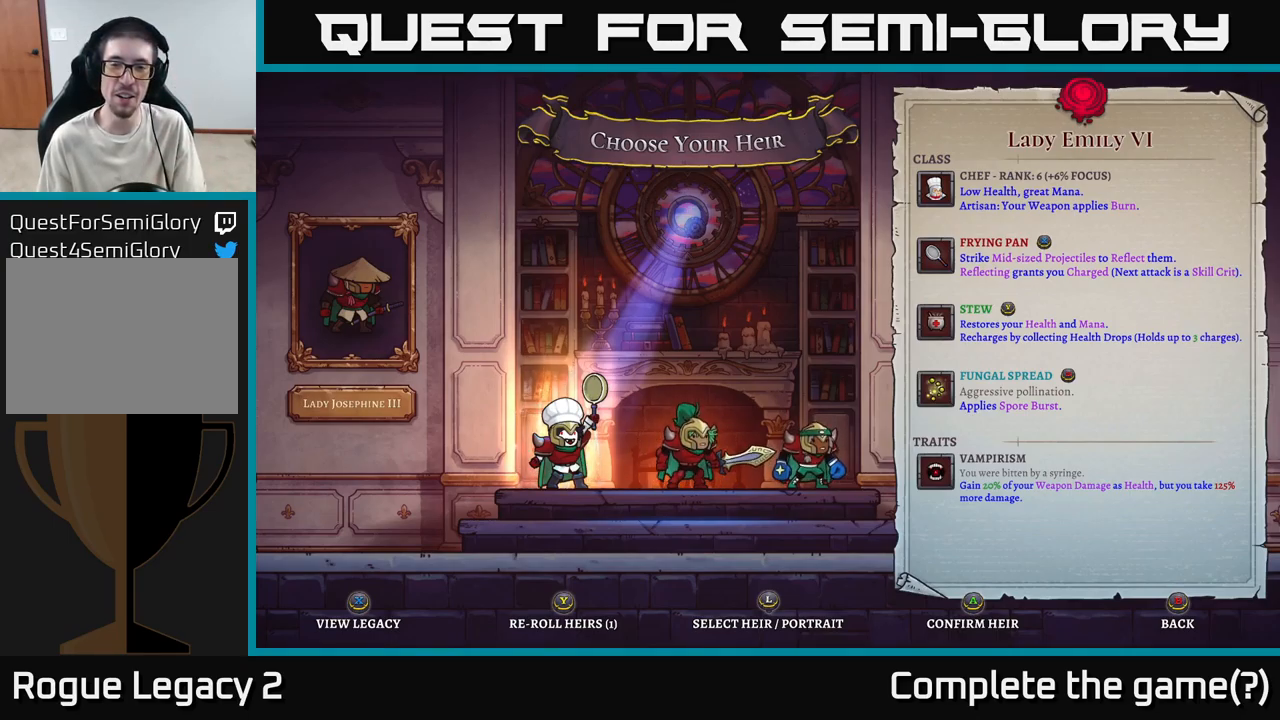
Gameplay with a controller (Xbox layout); each line is a JSON object with the inputs held at the frame after it. "events" lists button and stick changes between this image and that frame as [ms after this image, input, new state], when the widget could be followed in between.
{"buttons": [], "left_stick": "center", "right_stick": "center", "events": [[333, "left_stick", "right"], [433, "left_stick", "center"]]}
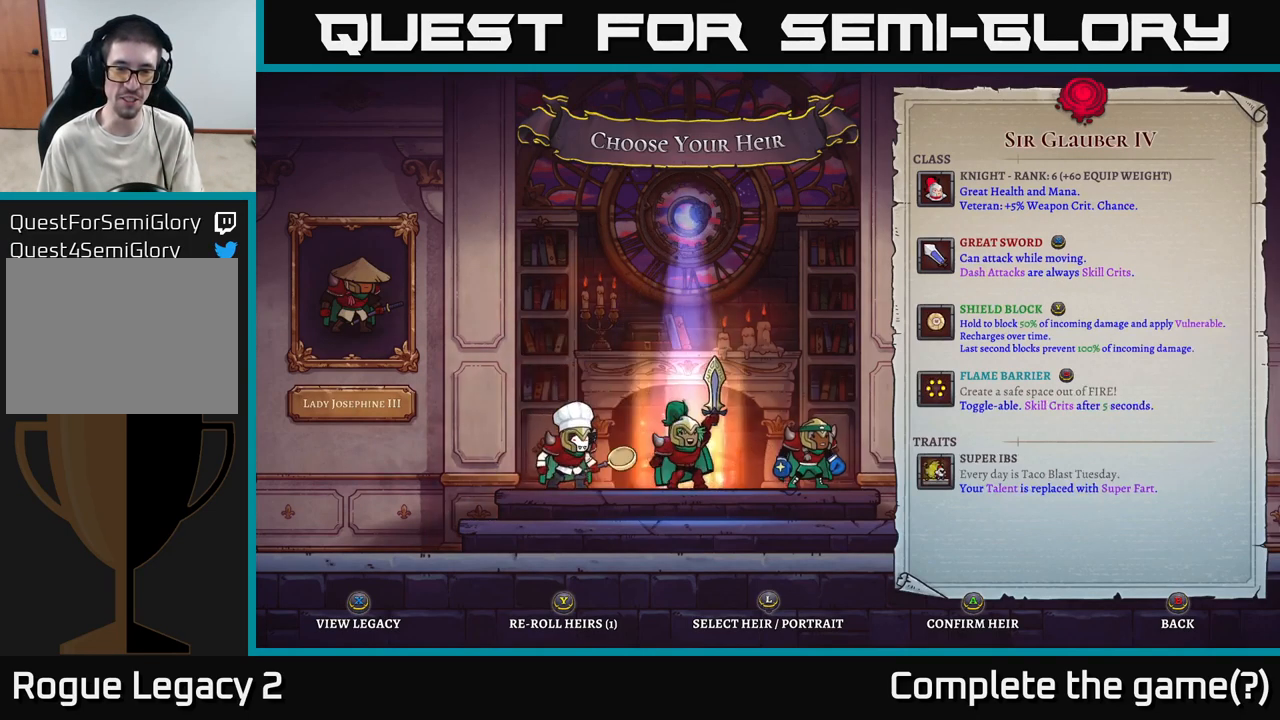
{"buttons": [], "left_stick": "center", "right_stick": "center", "events": [[50, "left_stick", "right"], [200, "left_stick", "center"]]}
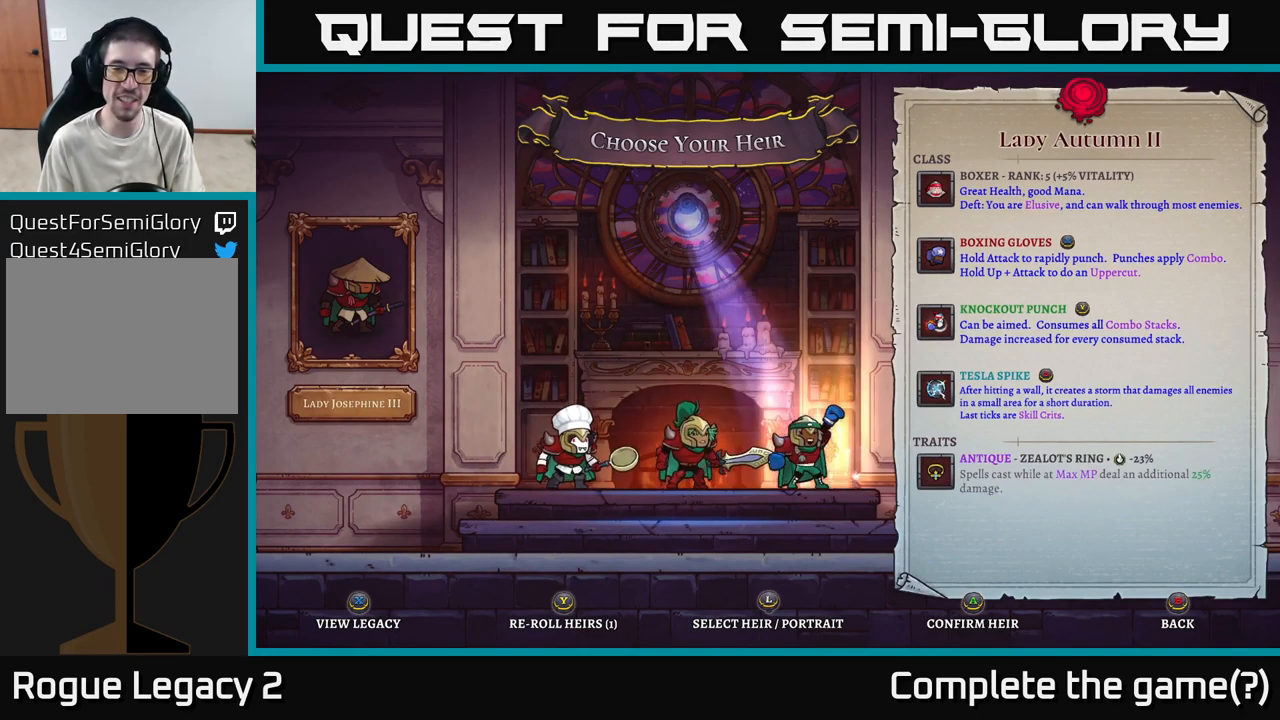
{"buttons": [], "left_stick": "center", "right_stick": "center", "events": [[233, "A", "down"], [300, "A", "up"]]}
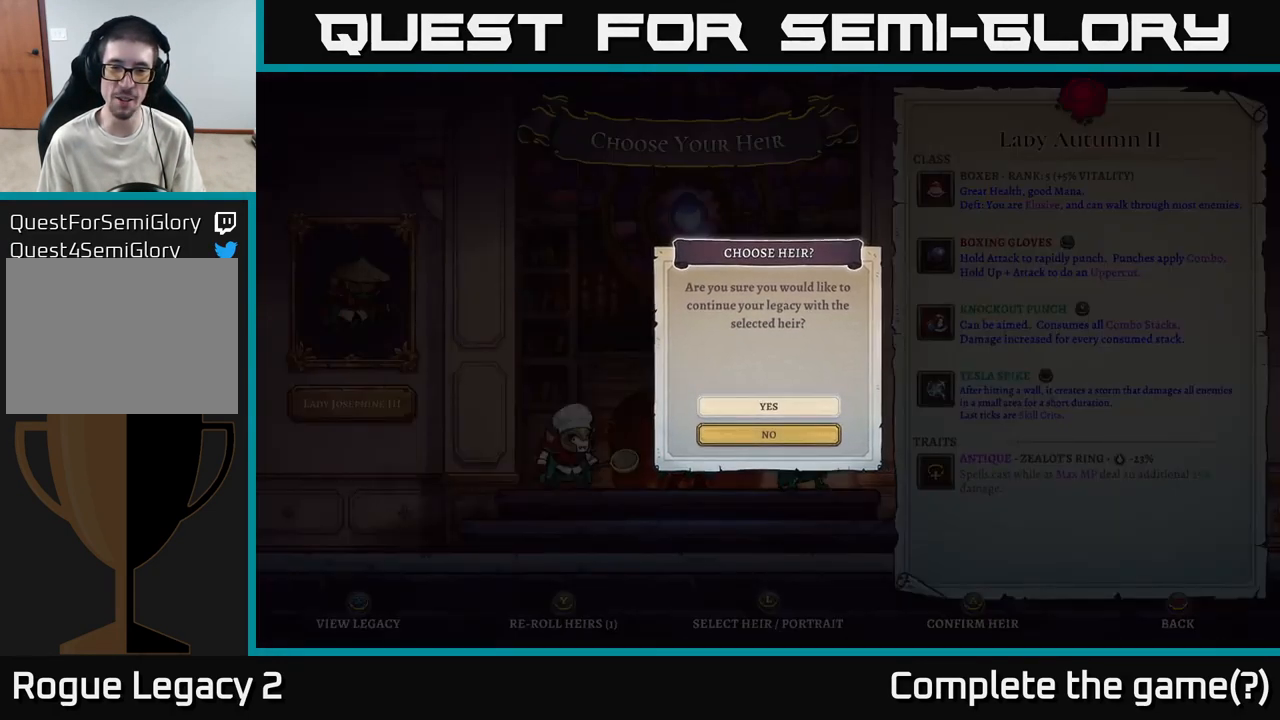
{"buttons": [], "left_stick": "center", "right_stick": "center", "events": [[200, "A", "down"], [267, "A", "up"]]}
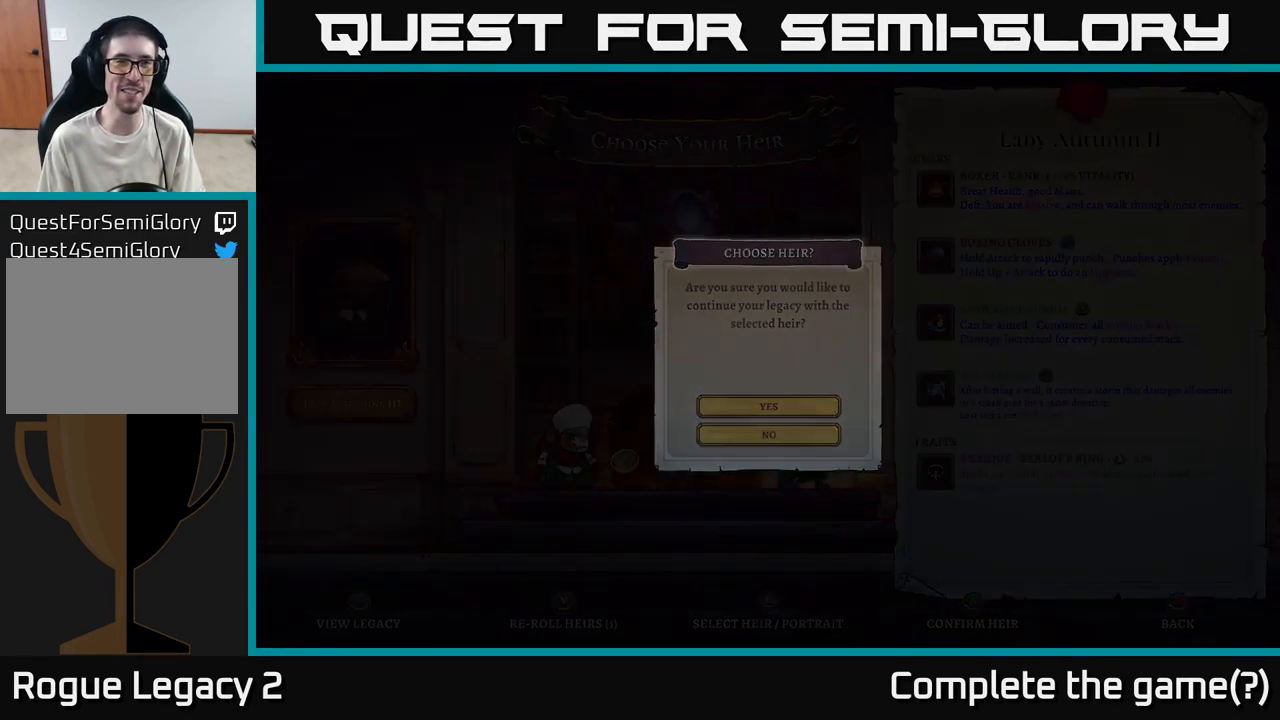
{"buttons": [], "left_stick": "center", "right_stick": "center", "events": []}
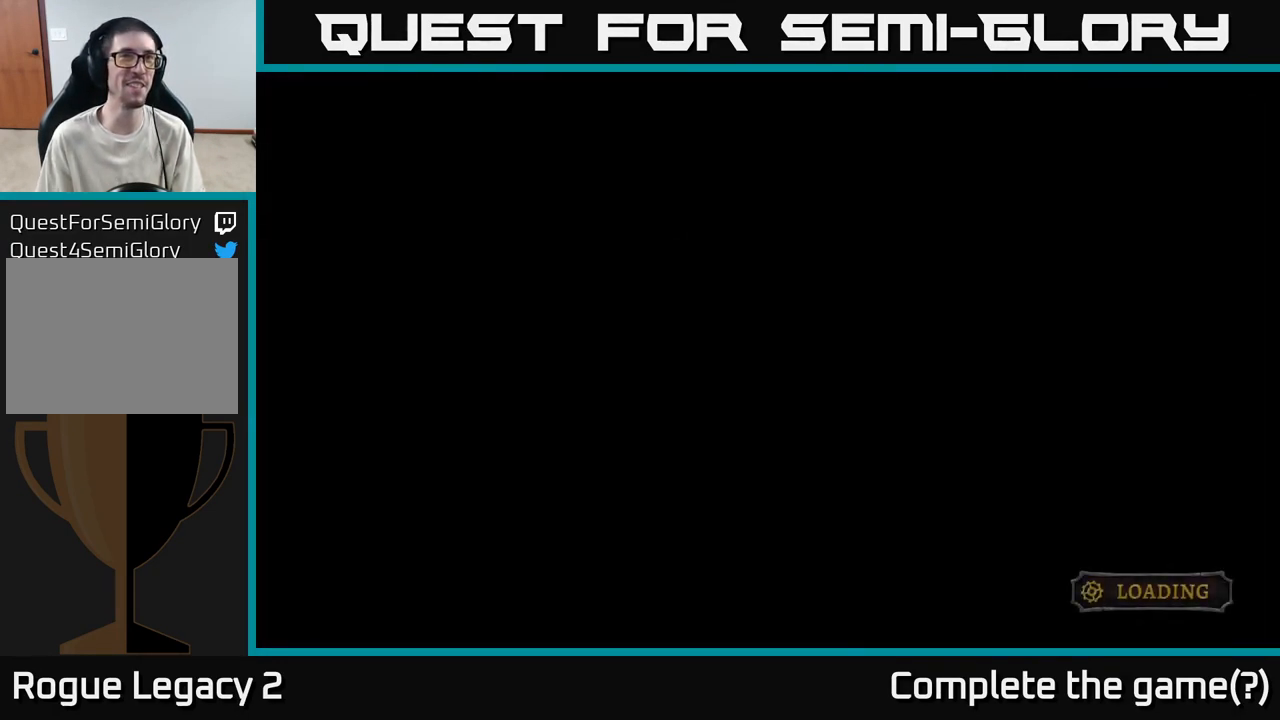
{"buttons": [], "left_stick": "center", "right_stick": "center", "events": []}
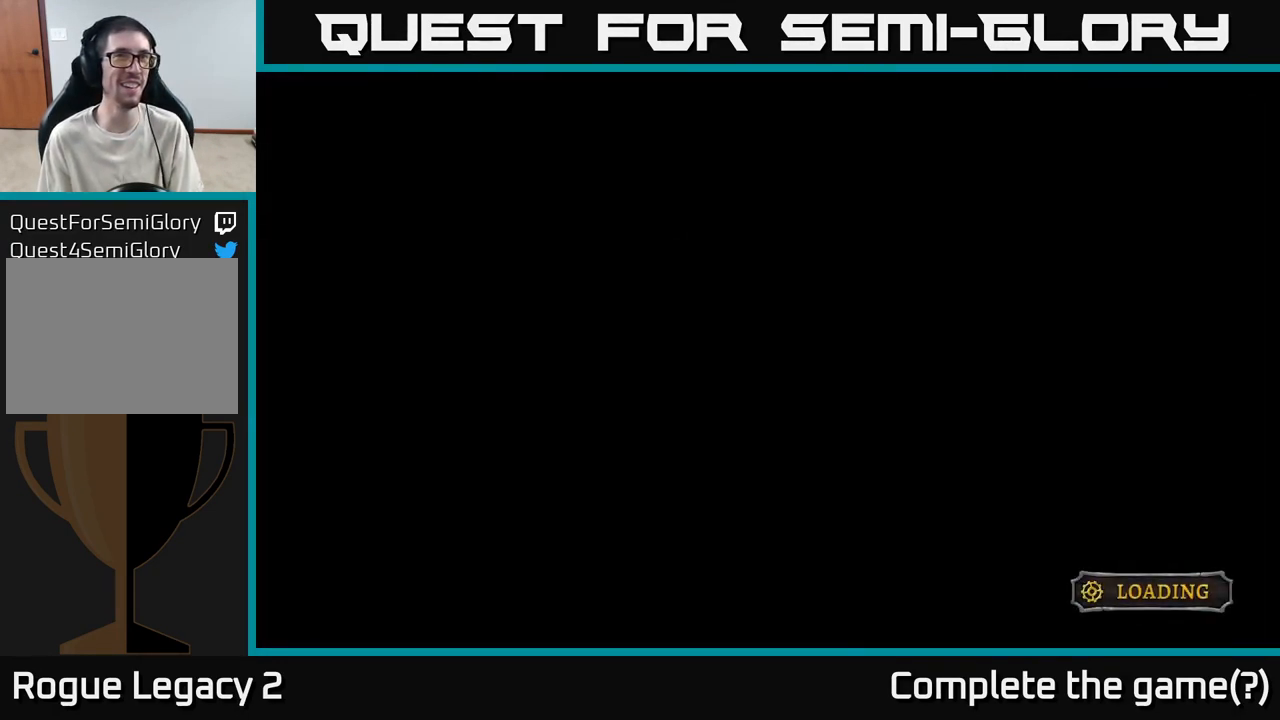
{"buttons": [], "left_stick": "center", "right_stick": "center", "events": []}
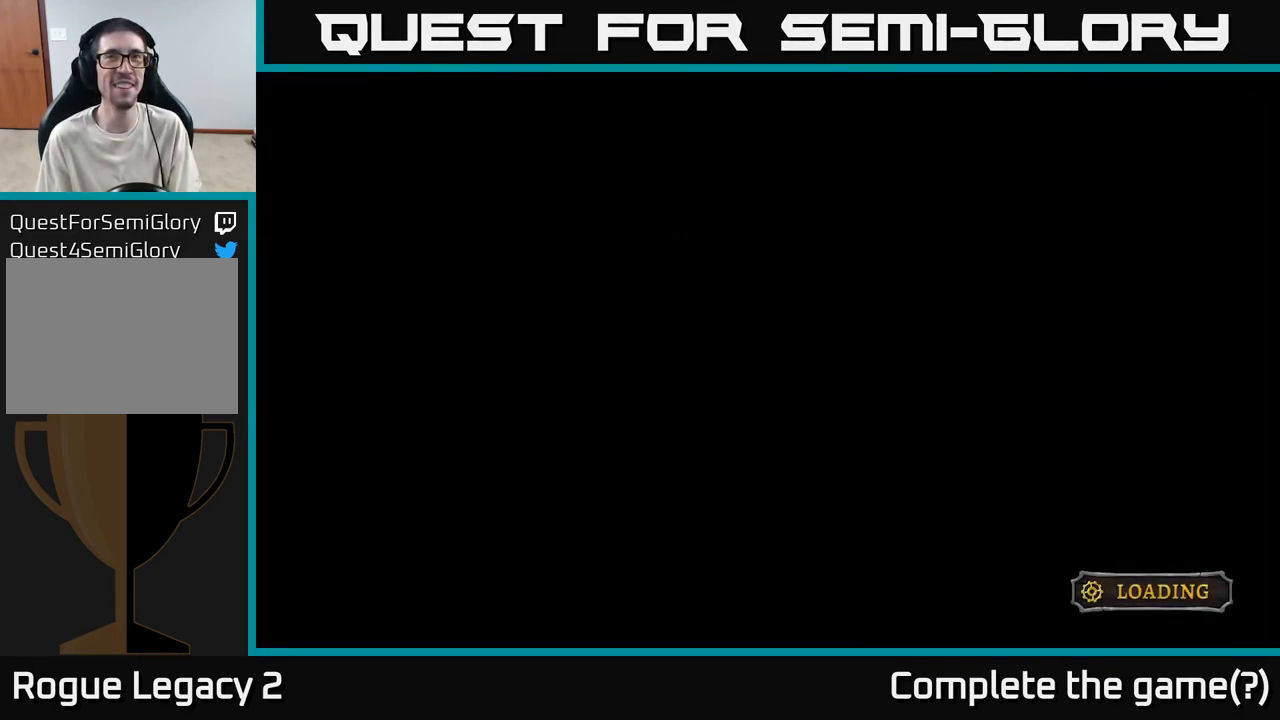
{"buttons": [], "left_stick": "center", "right_stick": "center", "events": []}
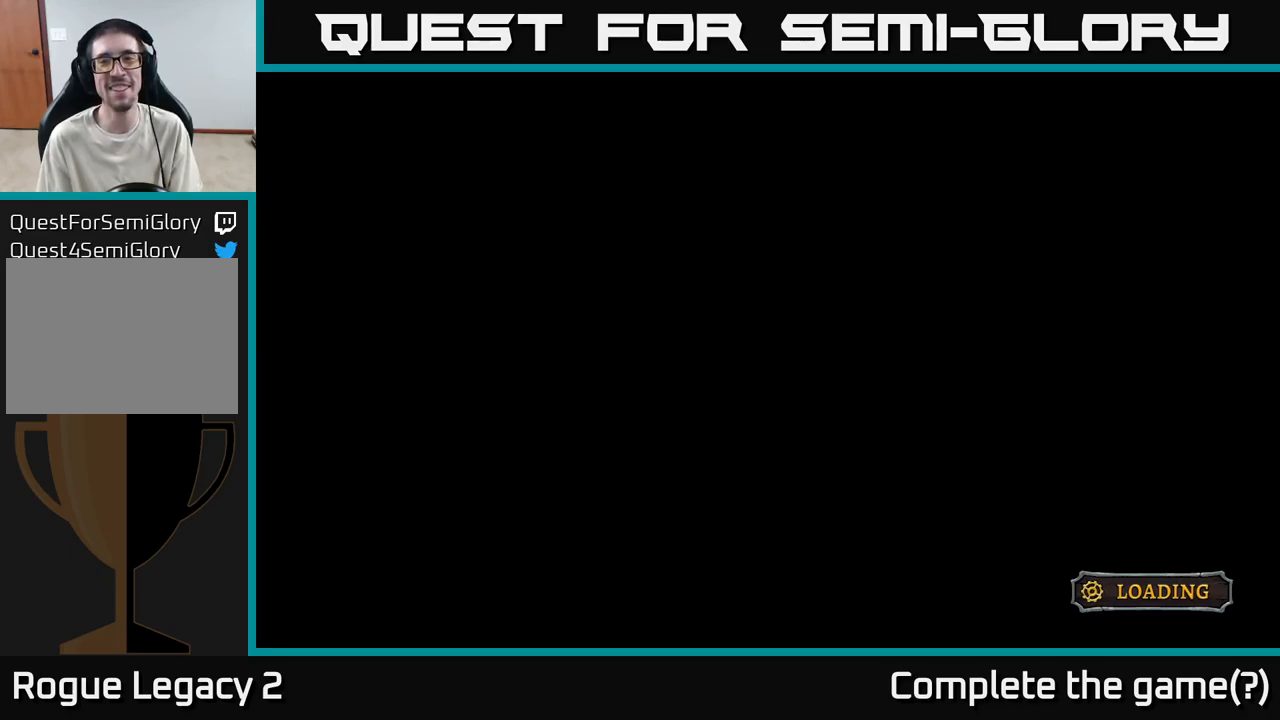
{"buttons": [], "left_stick": "center", "right_stick": "center", "events": []}
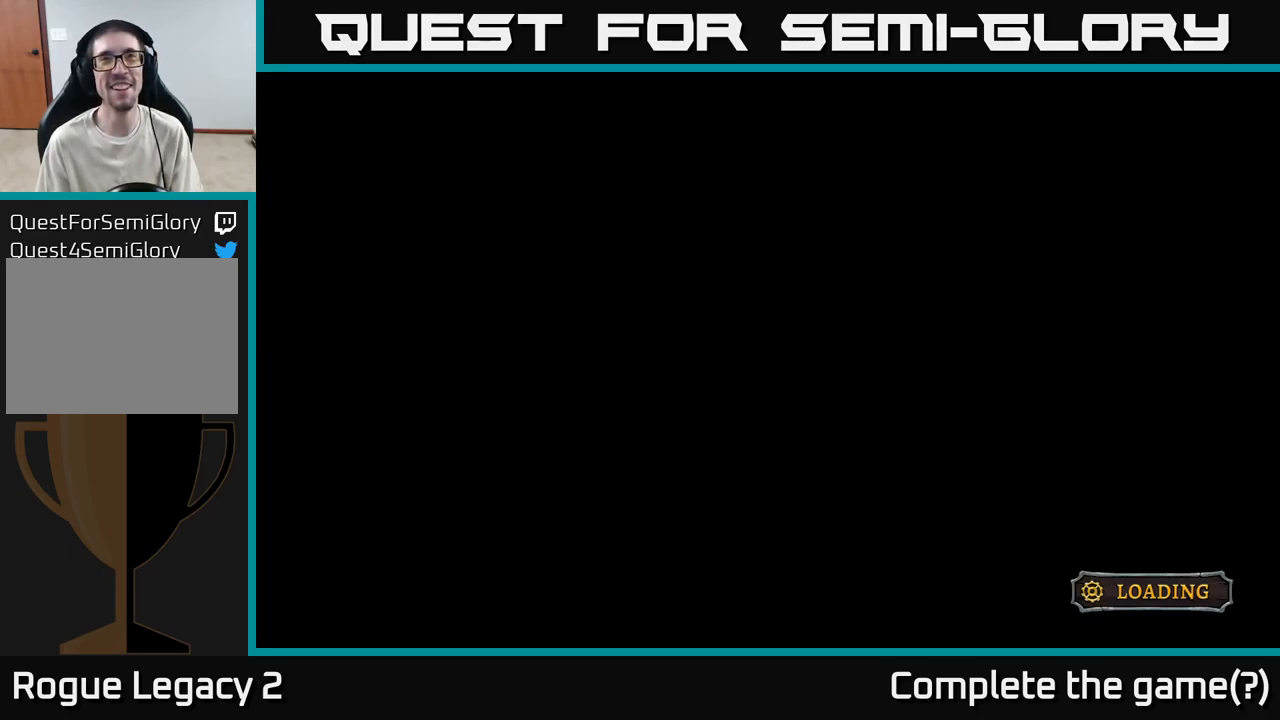
{"buttons": [], "left_stick": "center", "right_stick": "center", "events": []}
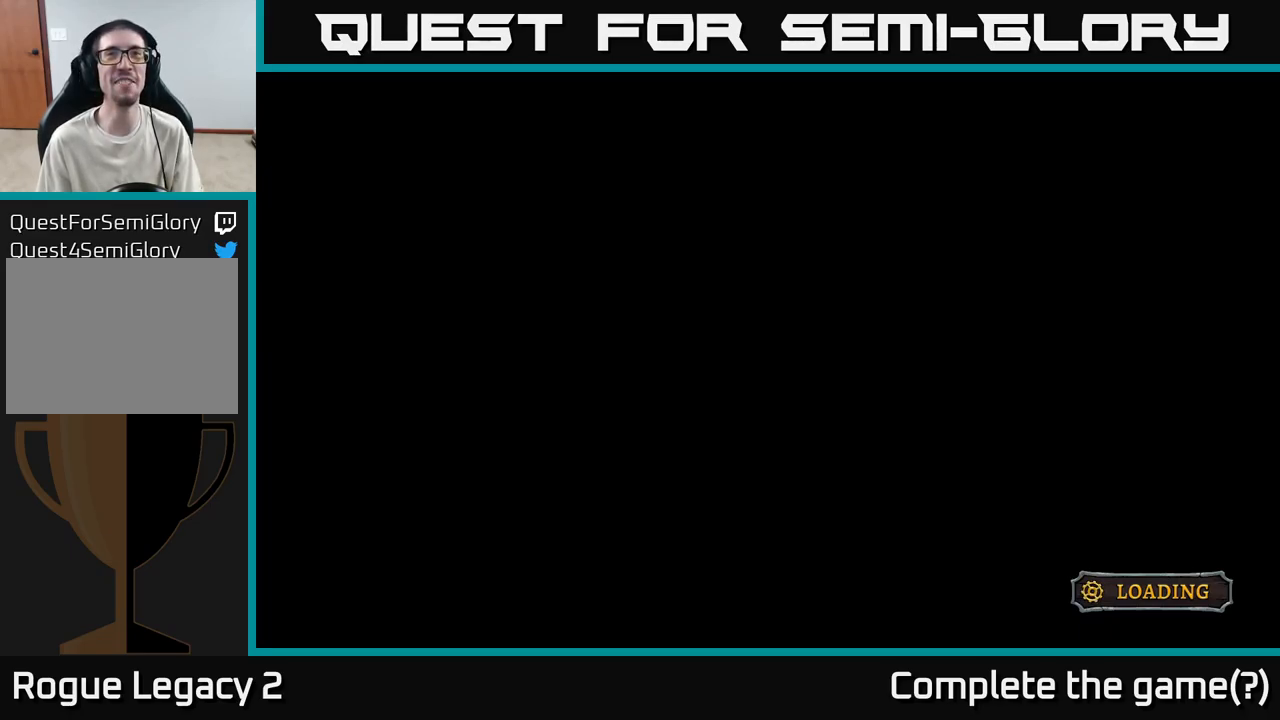
{"buttons": [], "left_stick": "center", "right_stick": "center", "events": []}
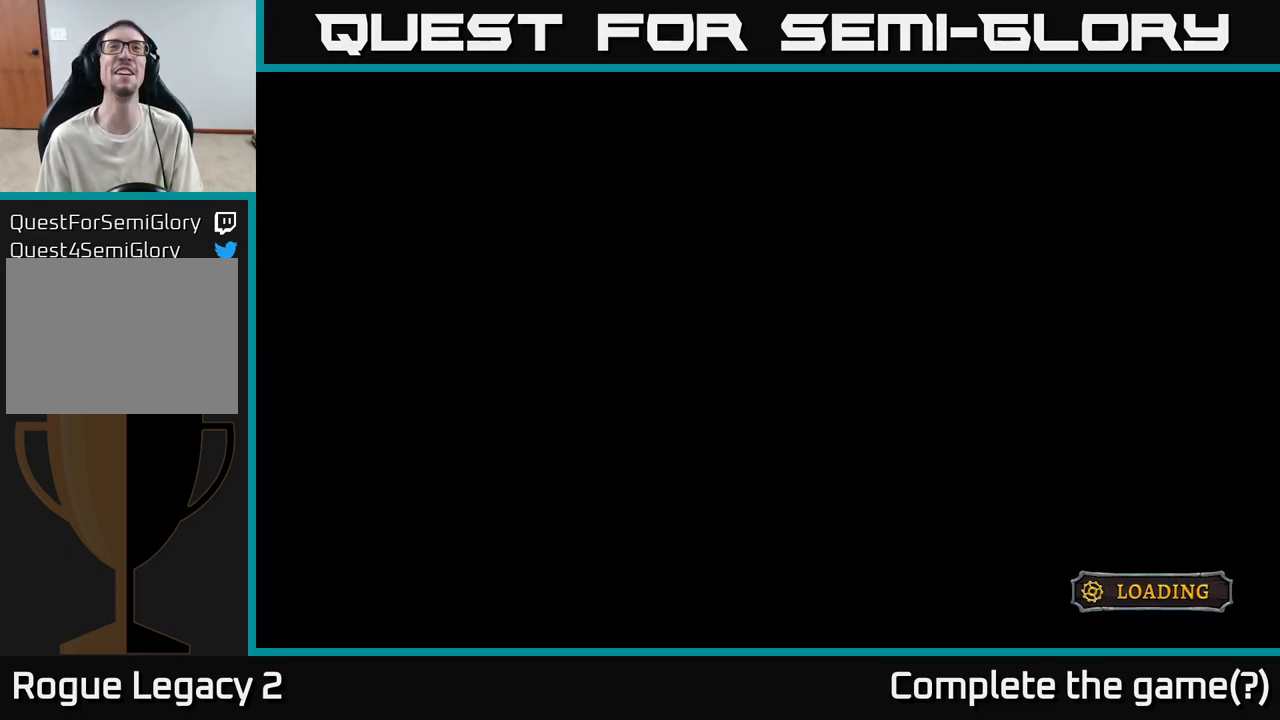
{"buttons": [], "left_stick": "center", "right_stick": "center", "events": []}
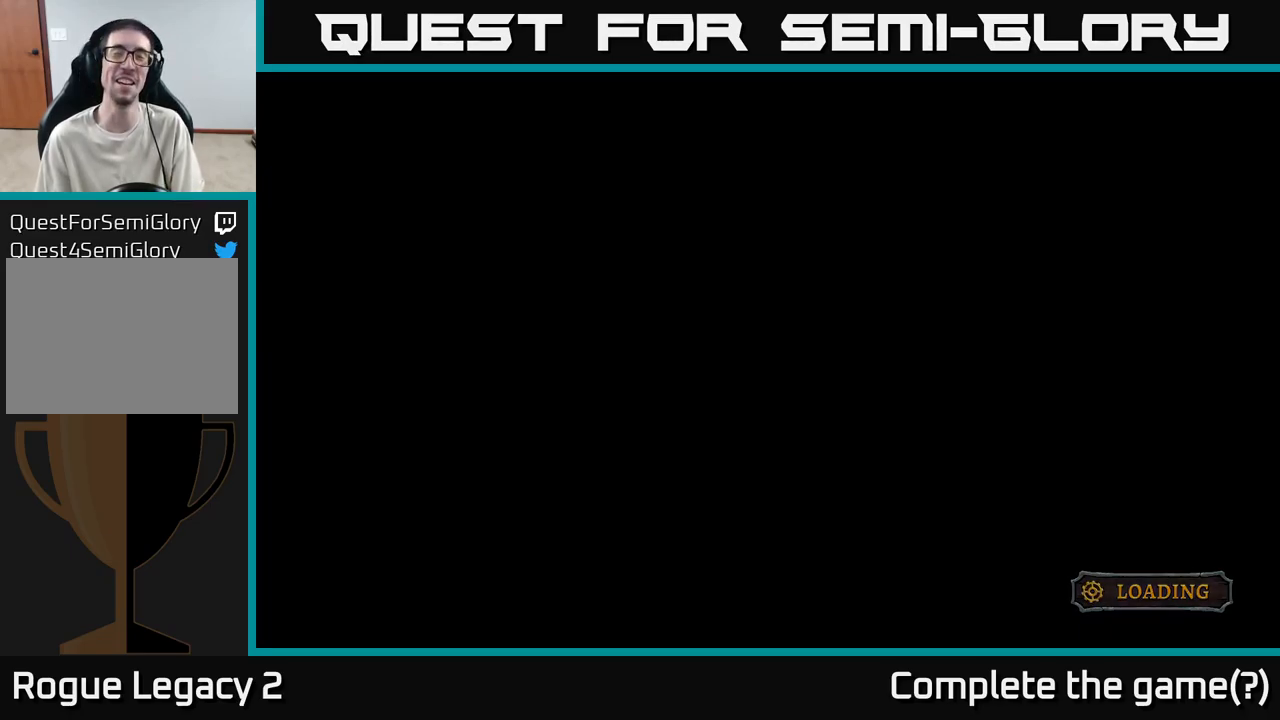
{"buttons": [], "left_stick": "center", "right_stick": "center", "events": []}
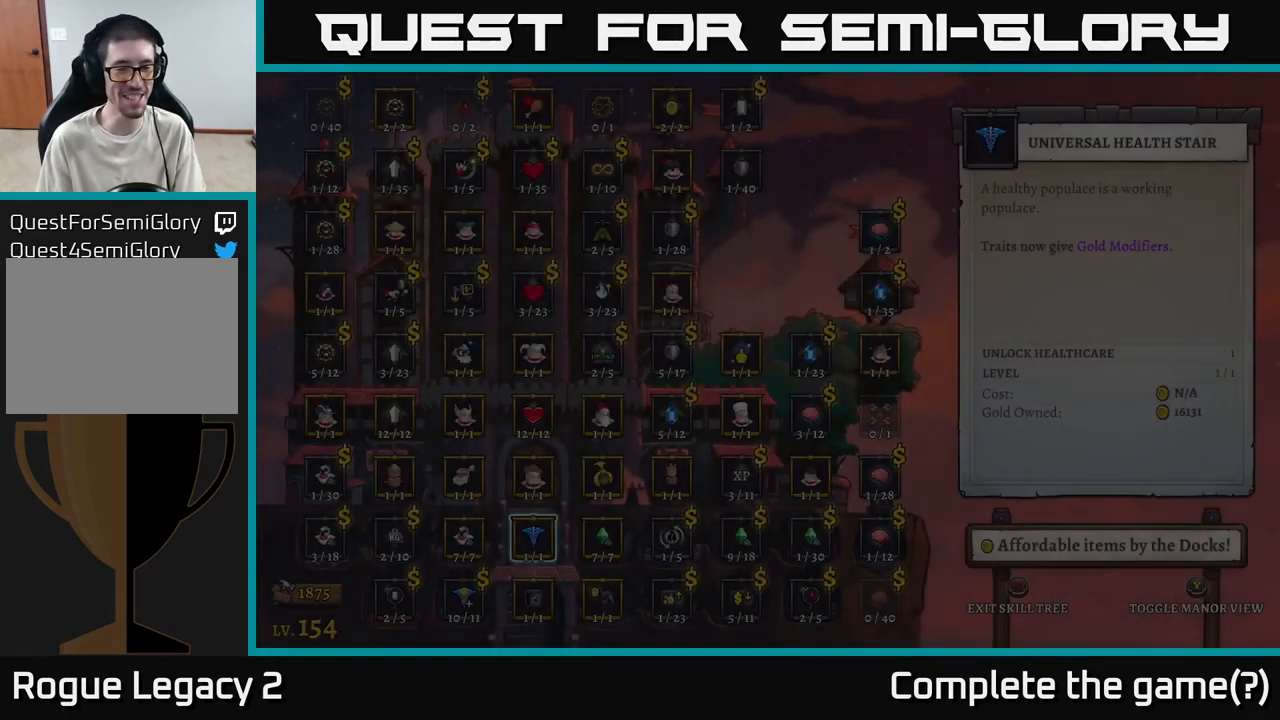
{"buttons": [], "left_stick": "center", "right_stick": "center", "events": []}
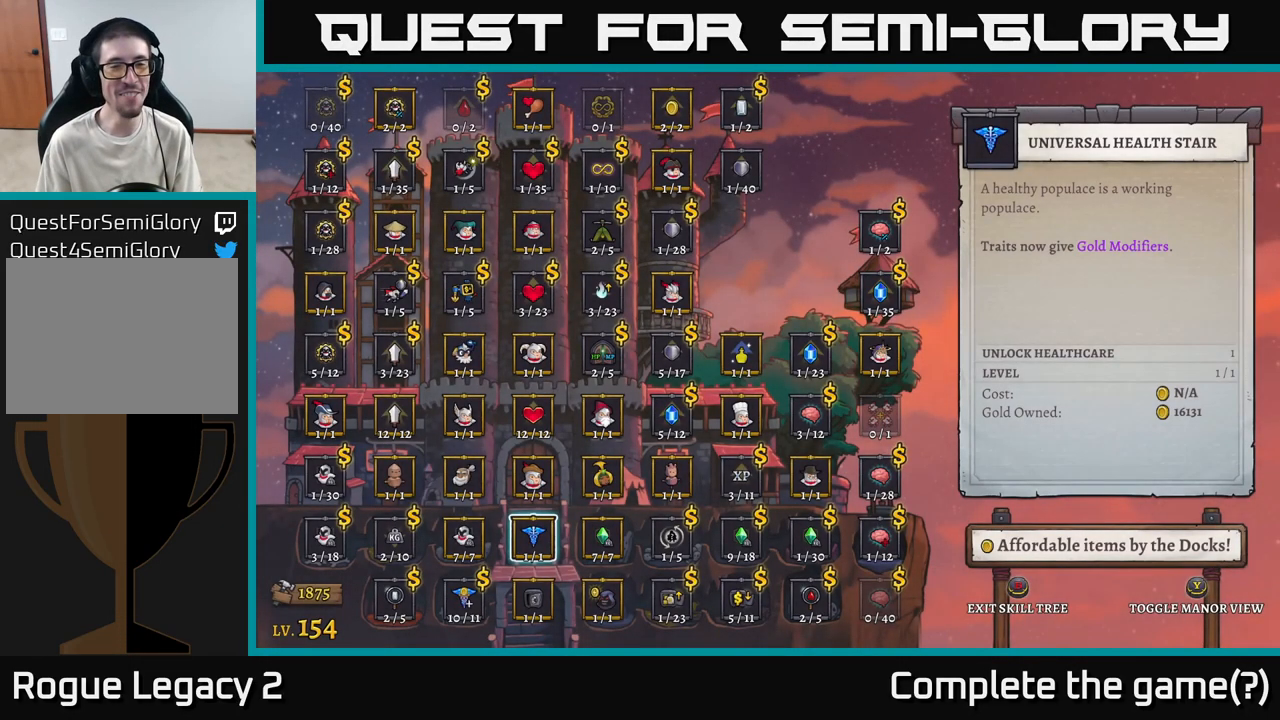
{"buttons": [], "left_stick": "right", "right_stick": "center", "events": [[400, "left_stick", "right"]]}
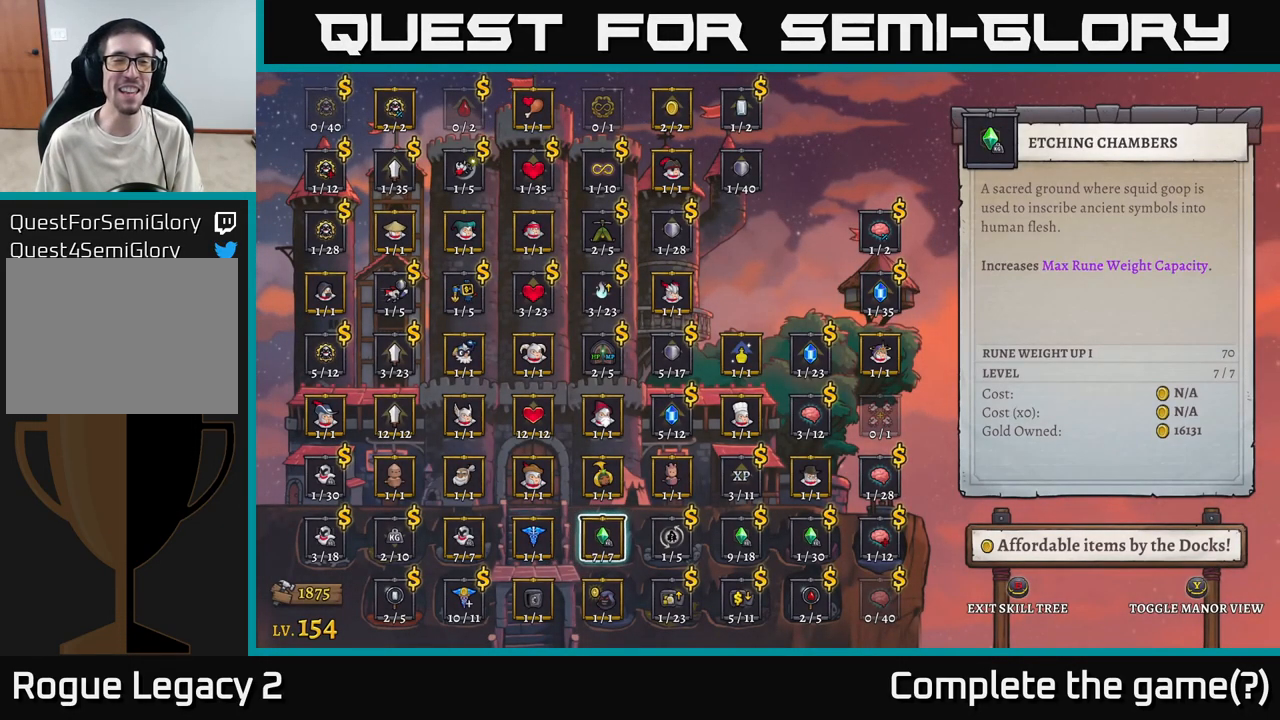
{"buttons": [], "left_stick": "up", "right_stick": "center", "events": [[67, "left_stick", "center"], [134, "left_stick", "up"], [300, "left_stick", "center"], [434, "left_stick", "up"]]}
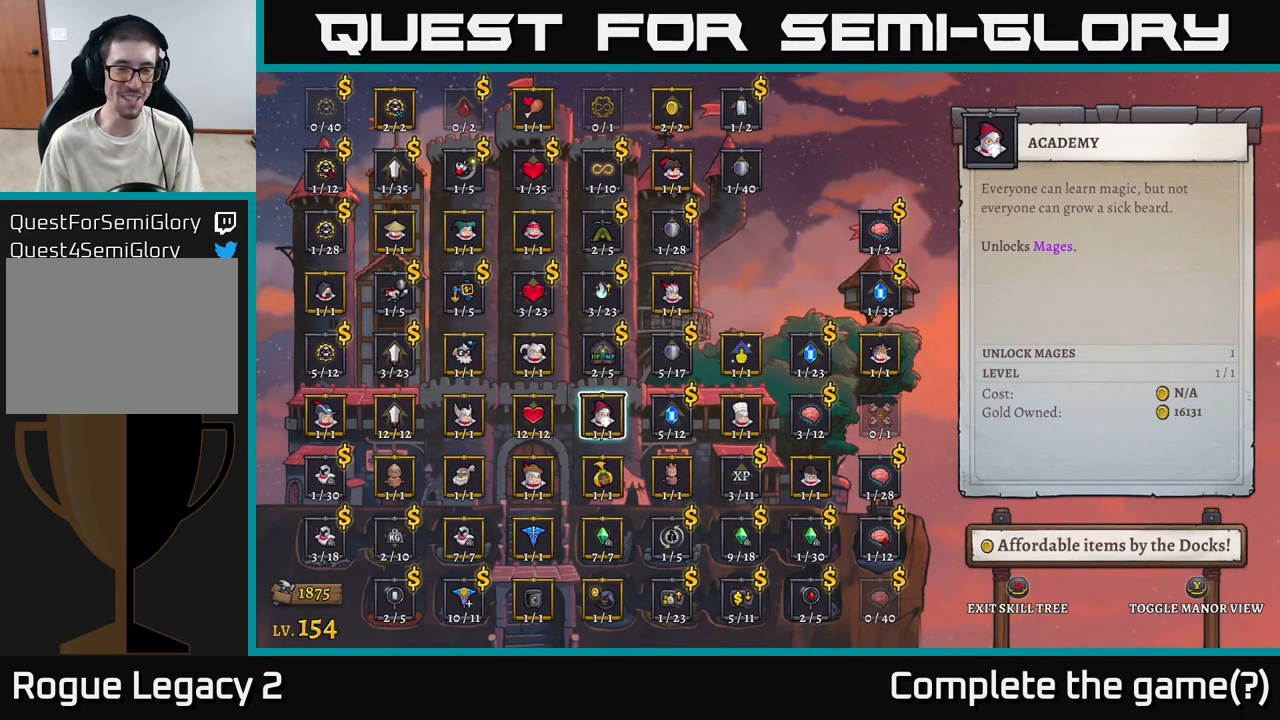
{"buttons": [], "left_stick": "center", "right_stick": "center", "events": [[84, "left_stick", "center"], [317, "left_stick", "left"], [450, "left_stick", "center"]]}
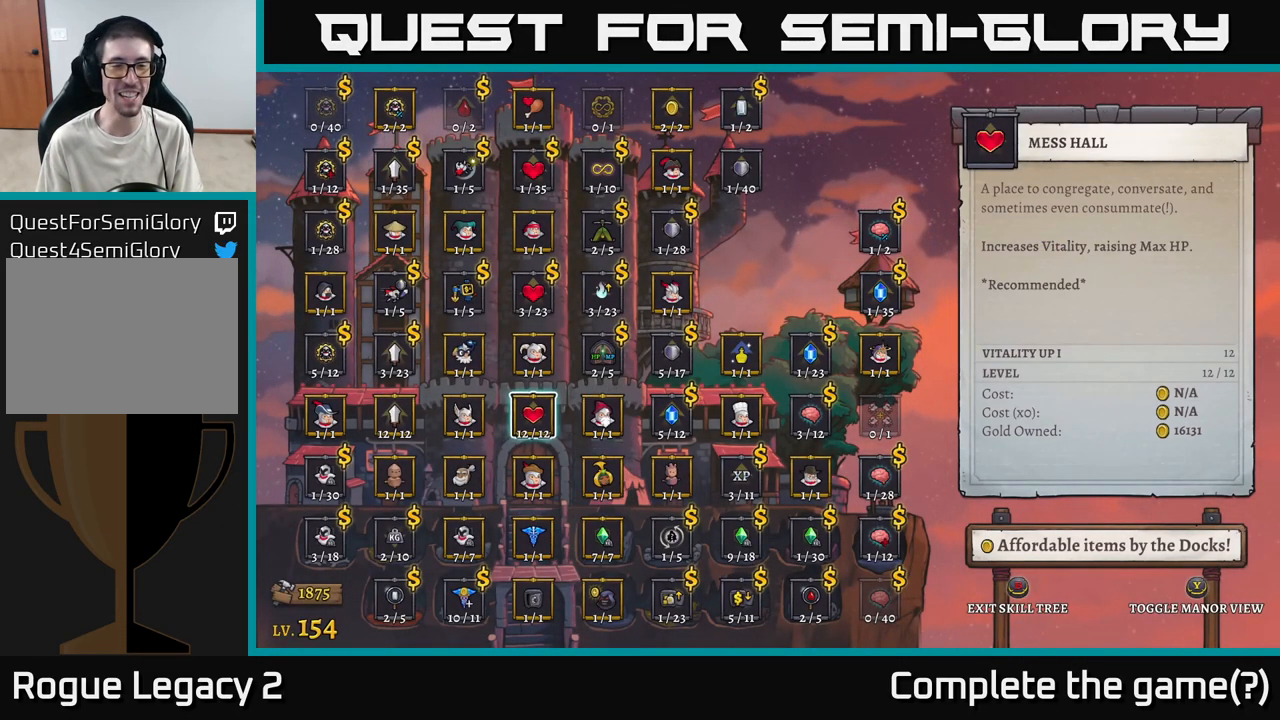
{"buttons": [], "left_stick": "center", "right_stick": "center", "events": [[84, "left_stick", "down"], [284, "left_stick", "center"], [334, "left_stick", "down"], [484, "left_stick", "center"]]}
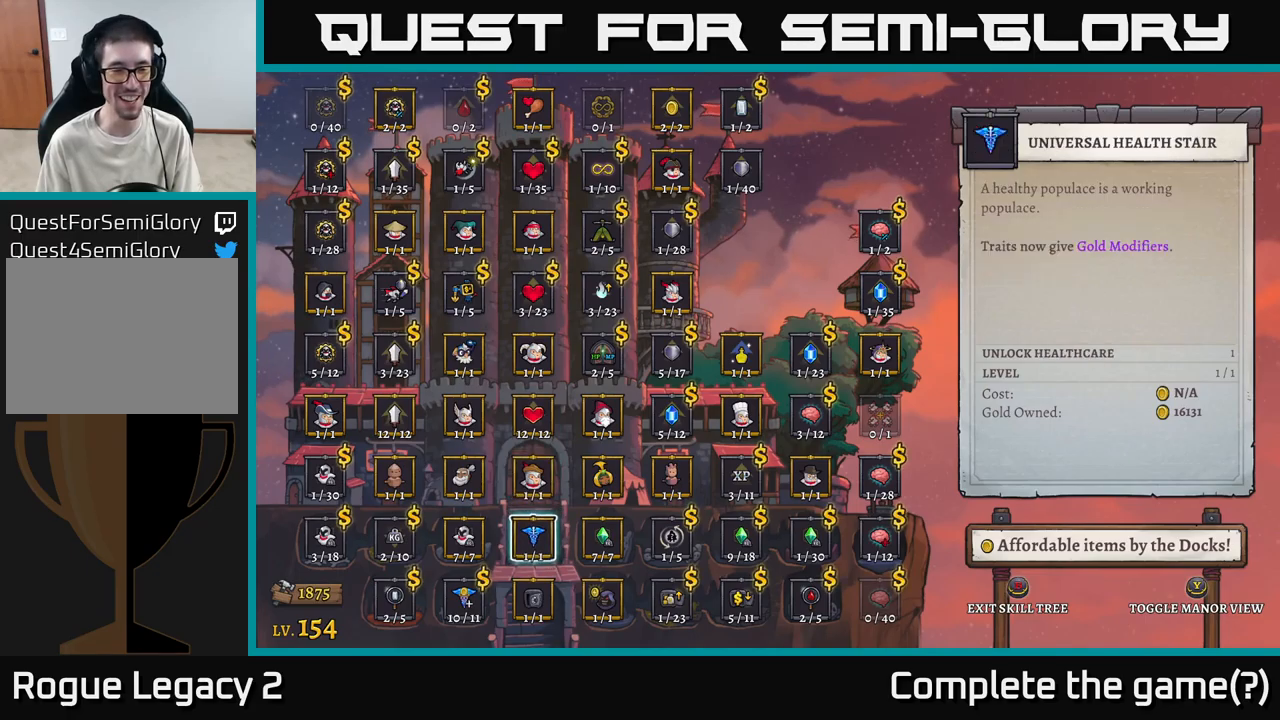
{"buttons": [], "left_stick": "center", "right_stick": "center", "events": [[83, "left_stick", "down"], [200, "left_stick", "center"], [267, "left_stick", "left"], [400, "left_stick", "center"]]}
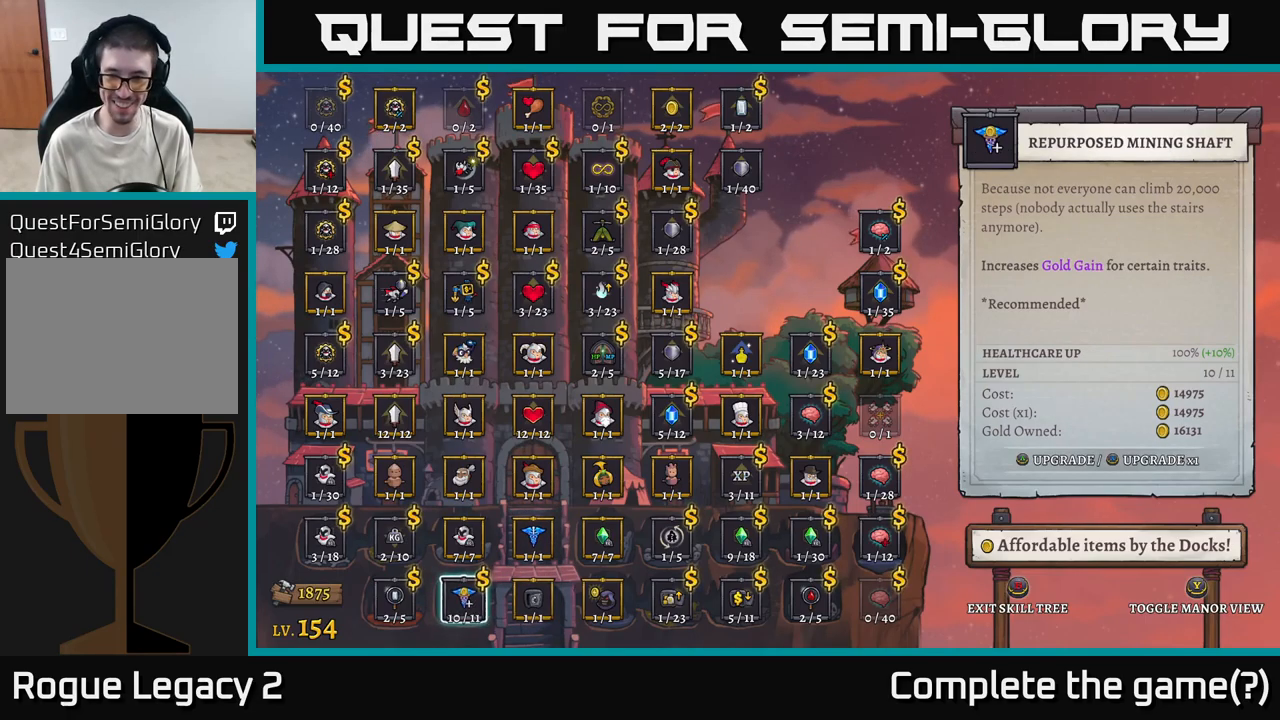
{"buttons": [], "left_stick": "center", "right_stick": "center", "events": []}
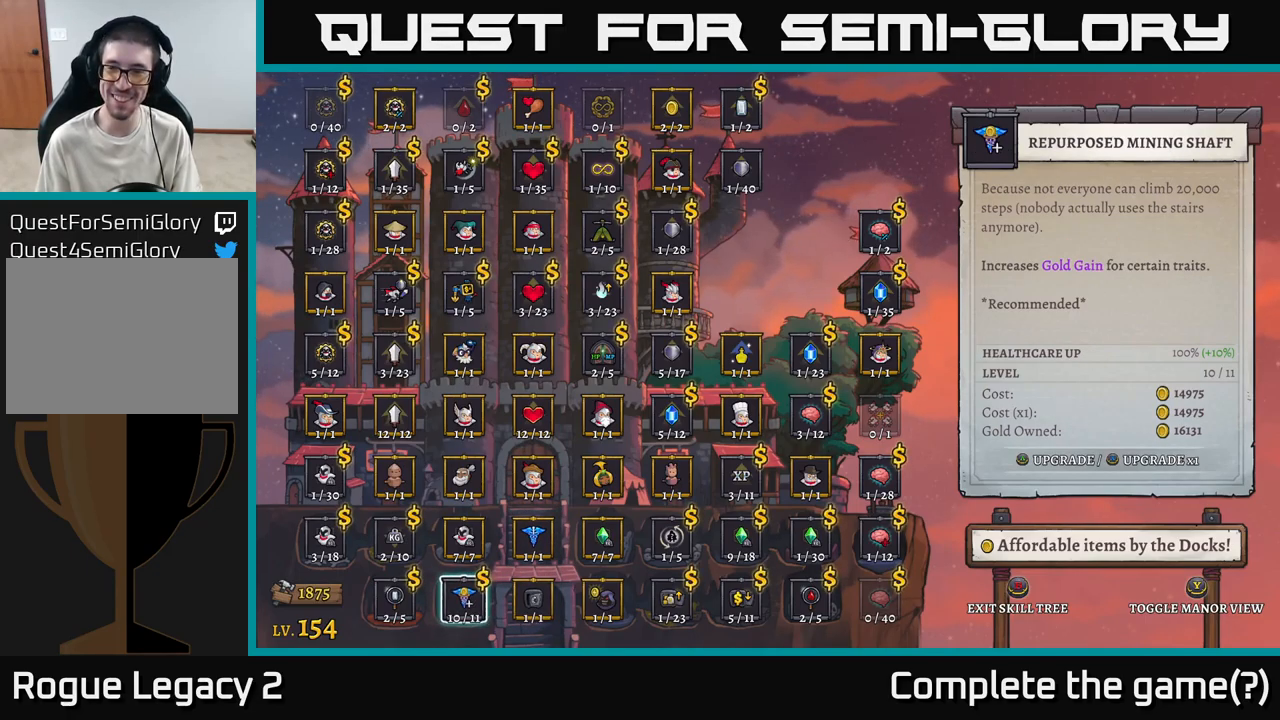
{"buttons": [], "left_stick": "center", "right_stick": "center", "events": []}
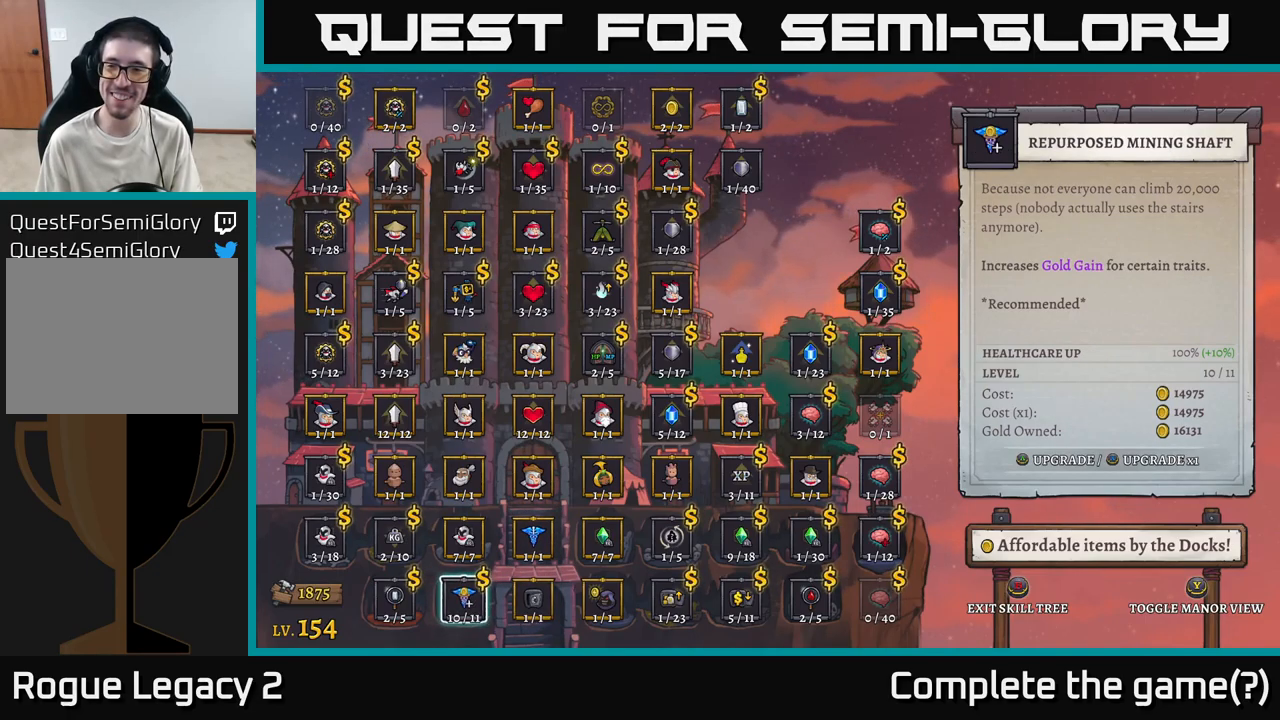
{"buttons": [], "left_stick": "center", "right_stick": "center", "events": []}
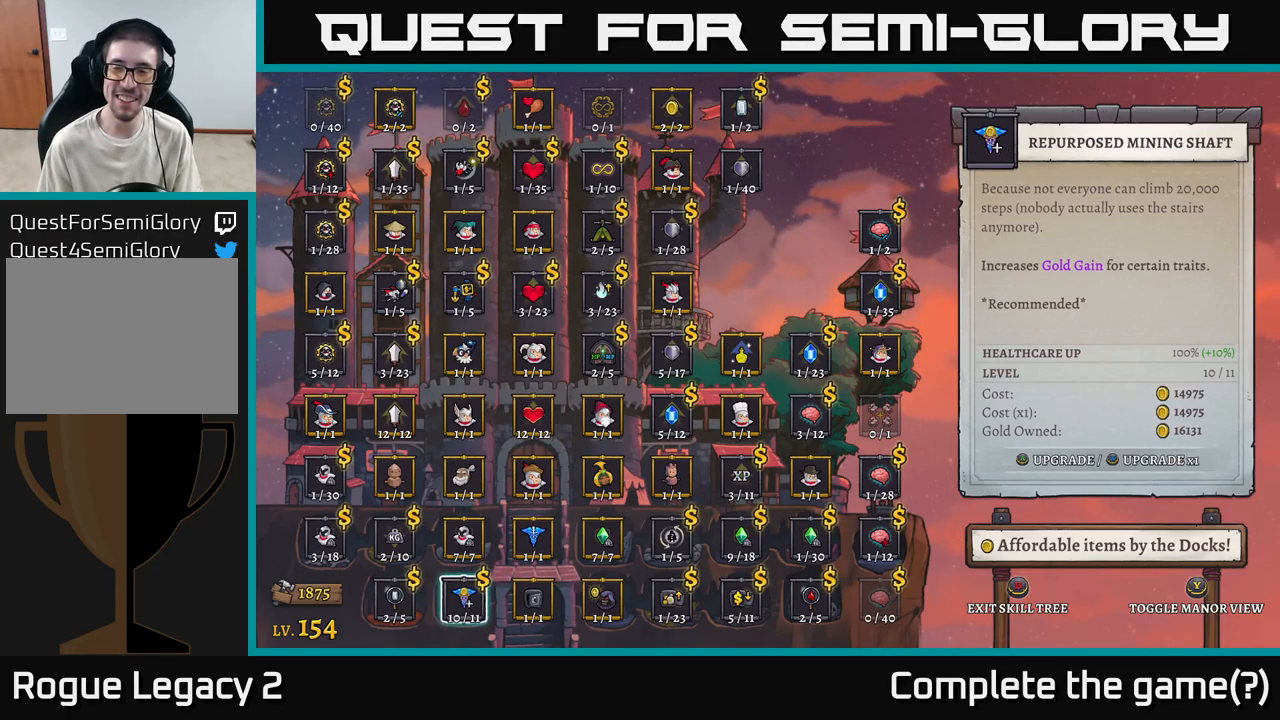
{"buttons": [], "left_stick": "center", "right_stick": "center", "events": []}
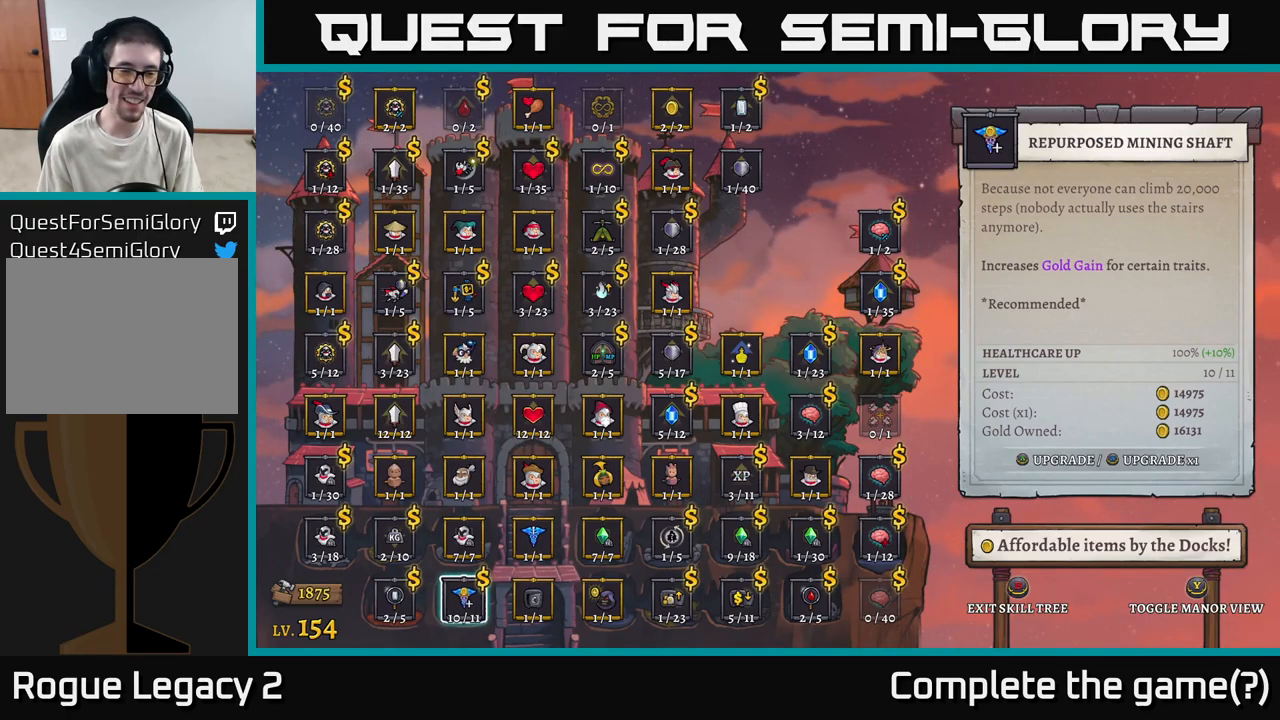
{"buttons": [], "left_stick": "center", "right_stick": "center", "events": [[200, "A", "down"], [267, "A", "up"]]}
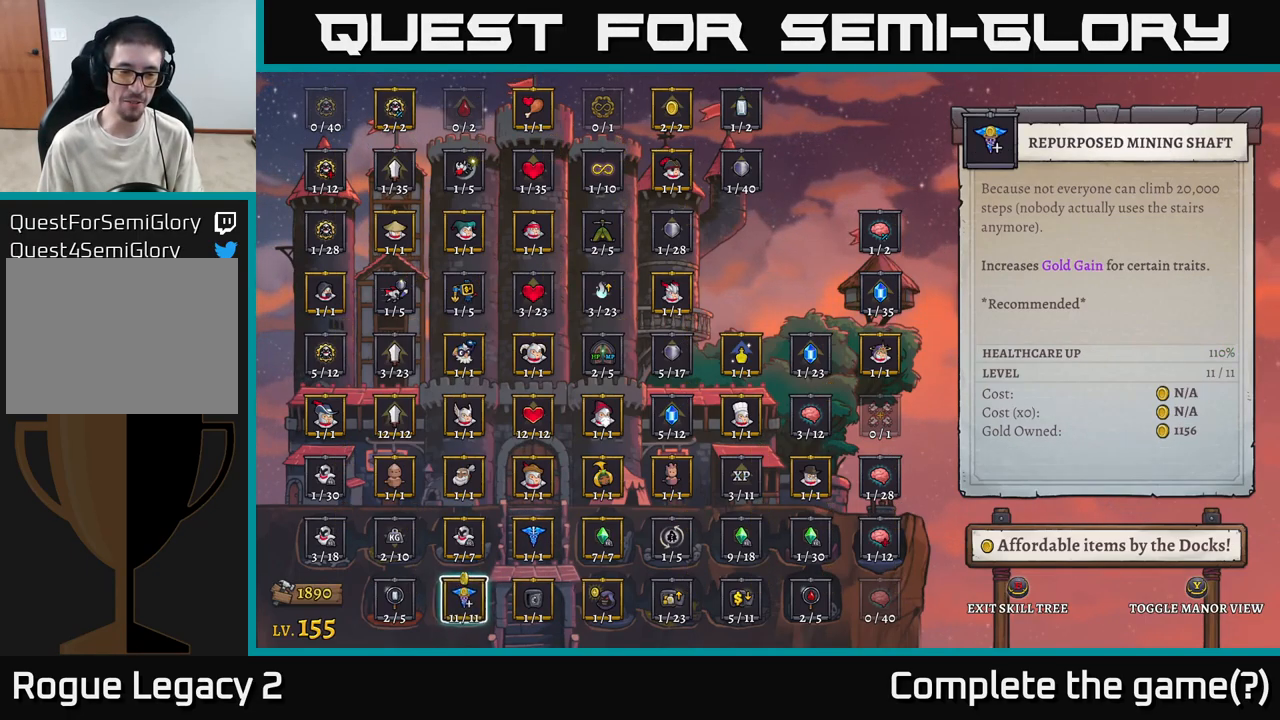
{"buttons": [], "left_stick": "center", "right_stick": "center", "events": []}